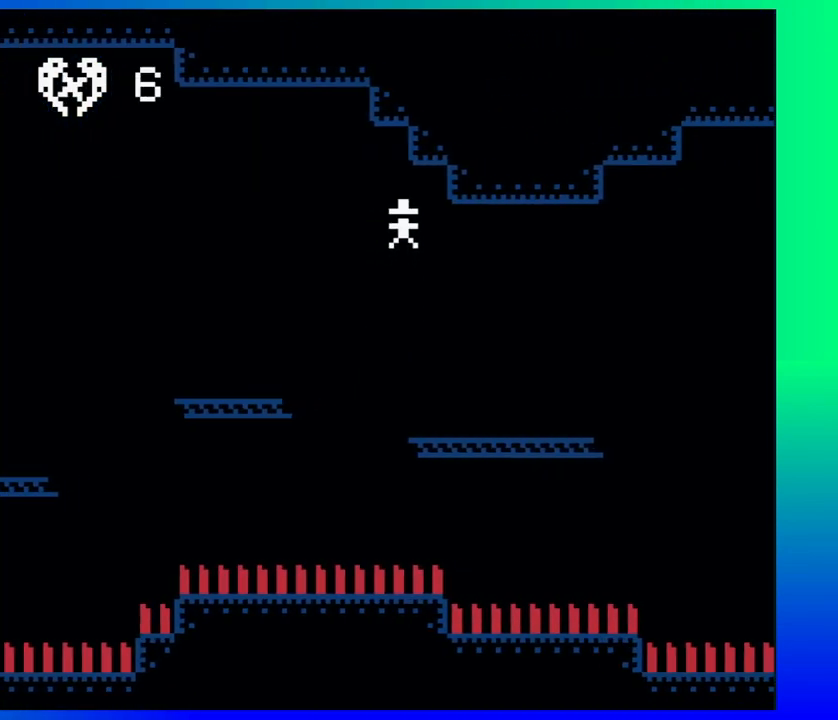
Gameplay with a controller (Nintendo layout); each line is a JSON object with the inputs held at the frame after it. "events" lists button and stick changes between this image and that frame as [ms after this image, input, new state], when the widget could be followed in between. Not read: L1 L2 L3 R1 R2 R3 left_stick right_stick.
{"buttons": ["B", "DPAD_RIGHT"], "events": [[350, "B", "down"]]}
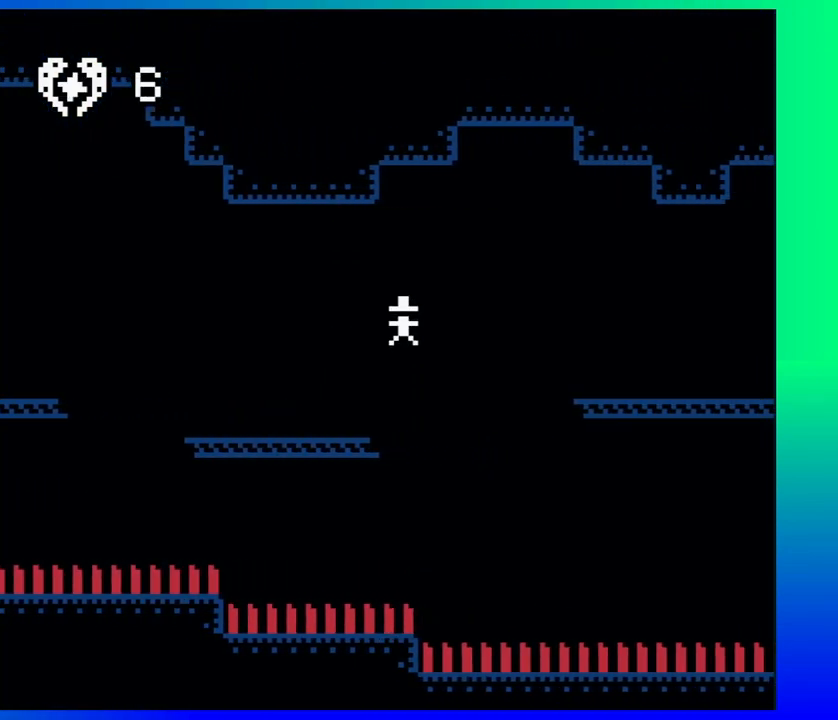
{"buttons": ["DPAD_RIGHT"], "events": [[267, "B", "up"]]}
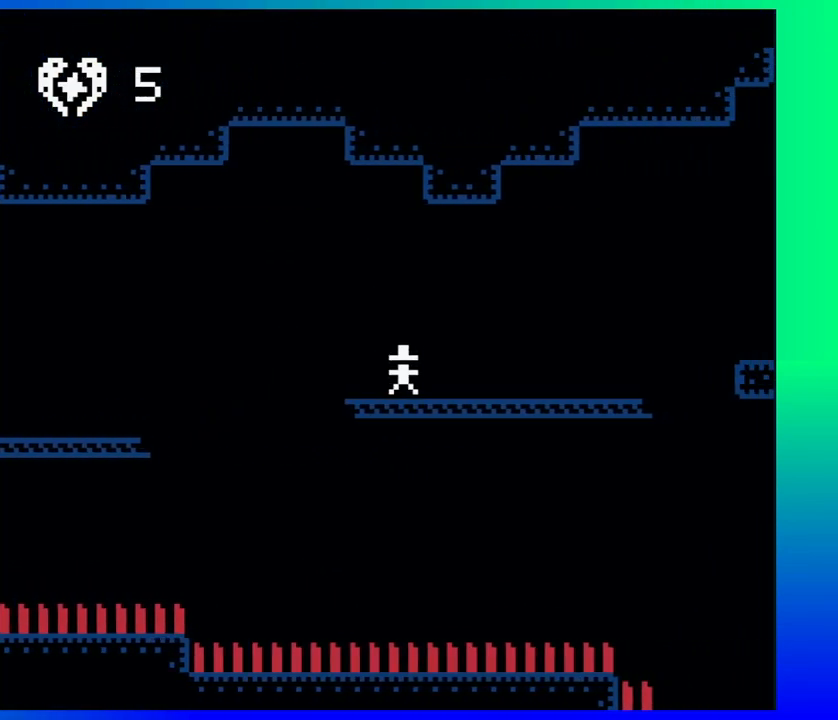
{"buttons": ["B", "DPAD_RIGHT"], "events": [[333, "B", "down"]]}
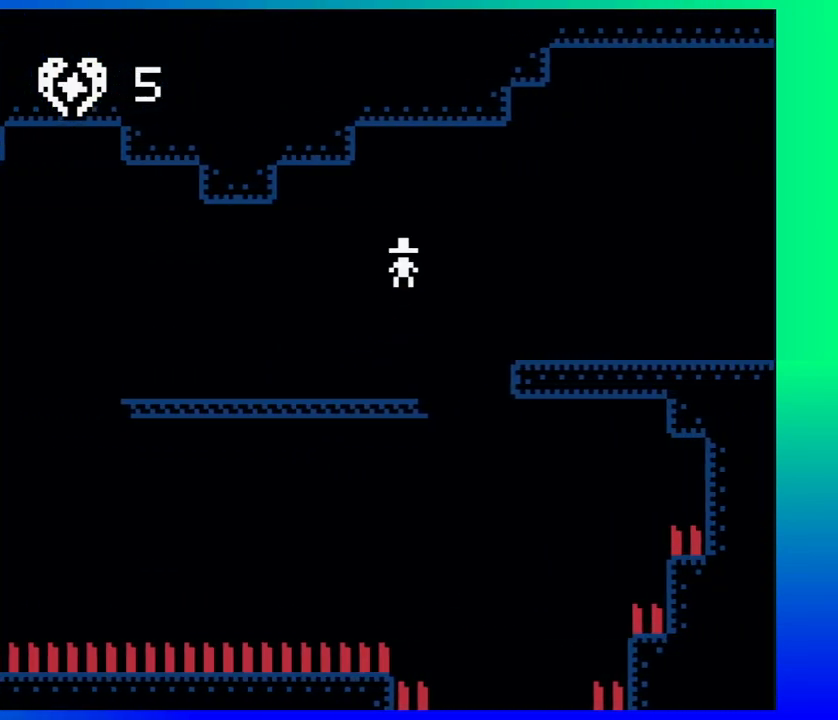
{"buttons": ["DPAD_RIGHT"], "events": [[83, "B", "up"]]}
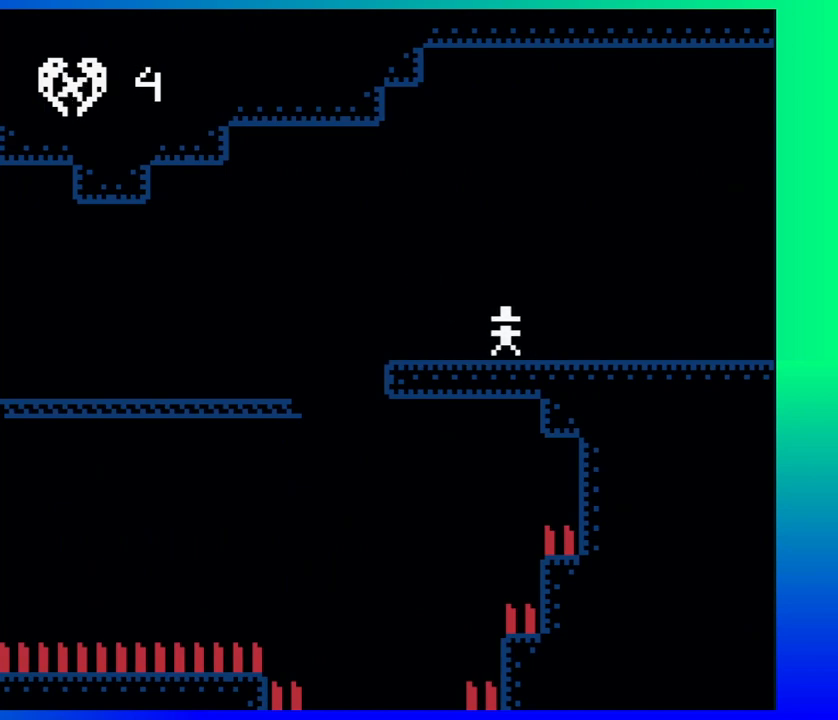
{"buttons": ["DPAD_RIGHT"], "events": []}
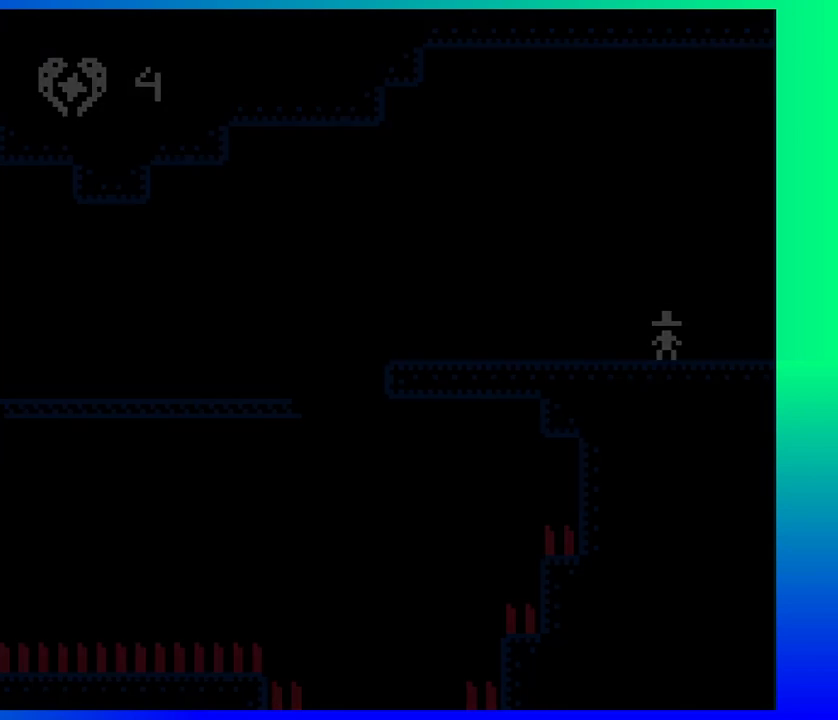
{"buttons": [], "events": [[233, "DPAD_RIGHT", "up"]]}
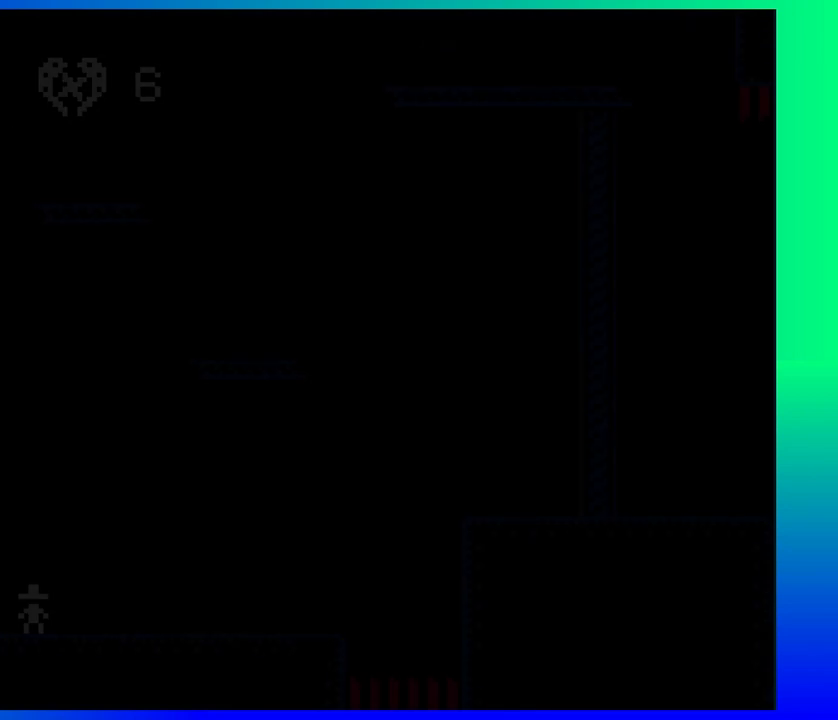
{"buttons": ["DPAD_UP", "DPAD_RIGHT"], "events": [[350, "DPAD_RIGHT", "down"], [433, "DPAD_UP", "down"]]}
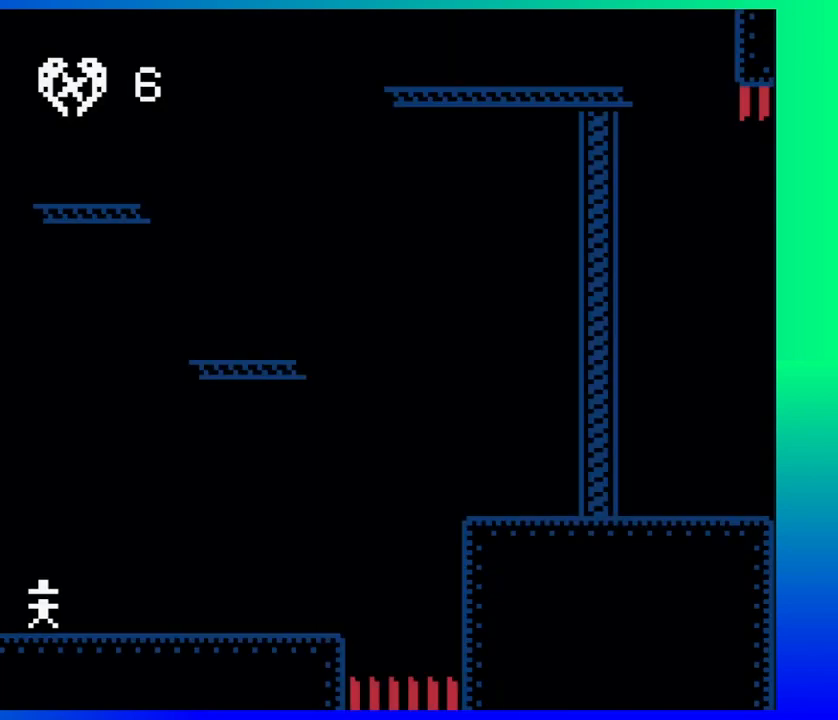
{"buttons": ["DPAD_RIGHT"], "events": [[183, "DPAD_UP", "up"]]}
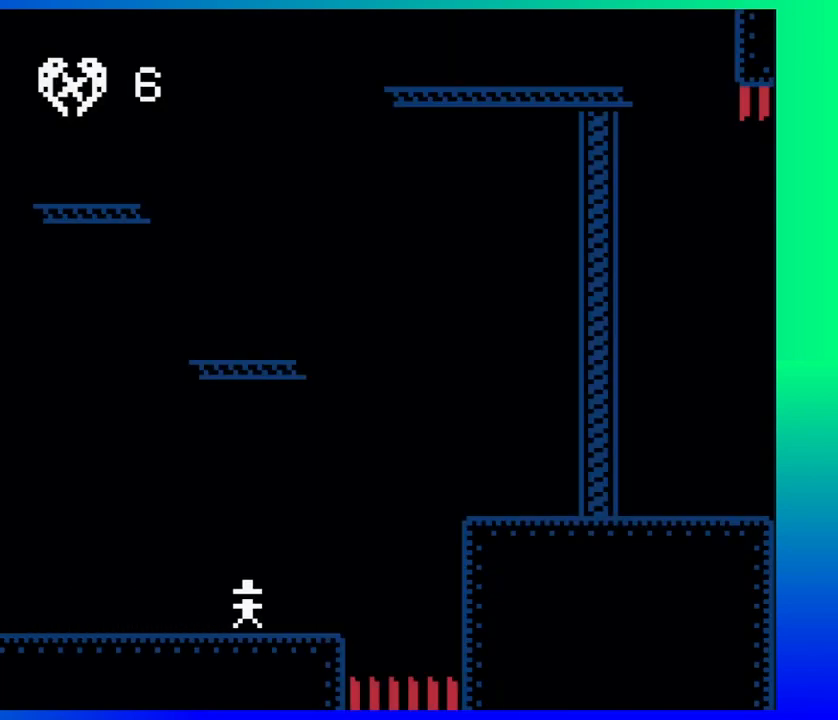
{"buttons": ["DPAD_RIGHT"], "events": [[50, "B", "down"], [433, "B", "up"]]}
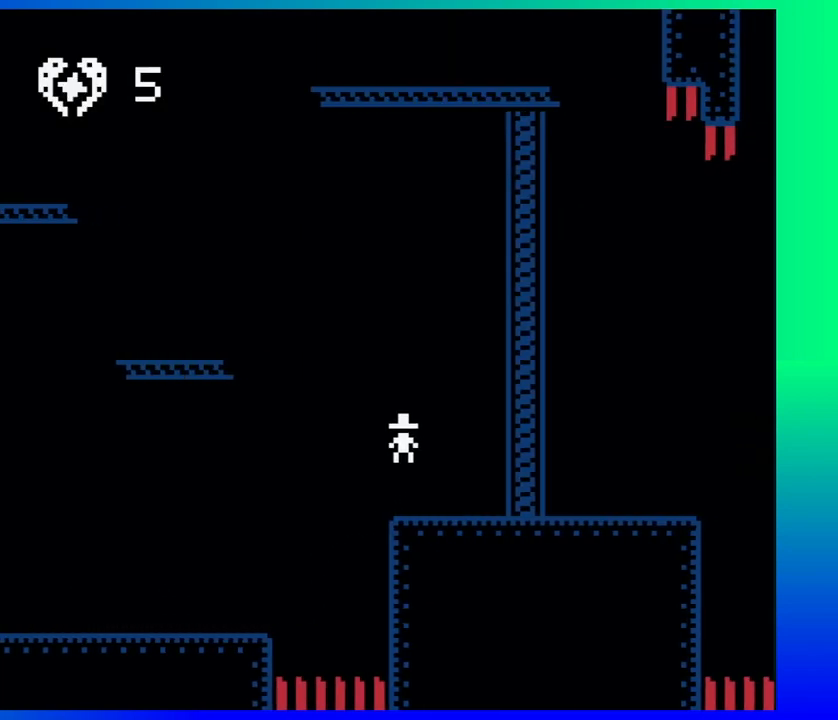
{"buttons": ["DPAD_LEFT"], "events": [[267, "DPAD_RIGHT", "up"], [300, "DPAD_LEFT", "down"]]}
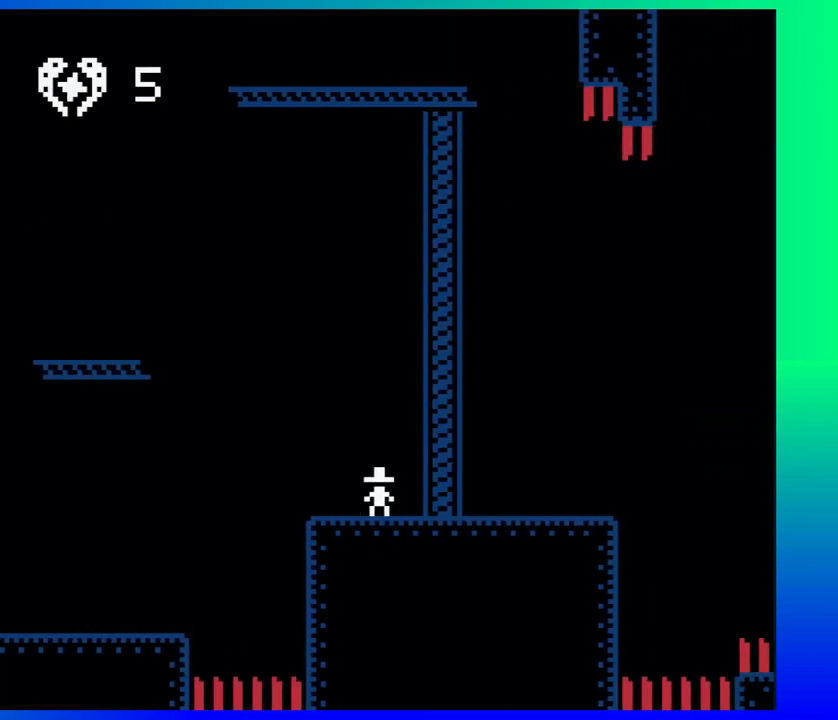
{"buttons": ["B", "DPAD_LEFT"], "events": [[100, "B", "down"]]}
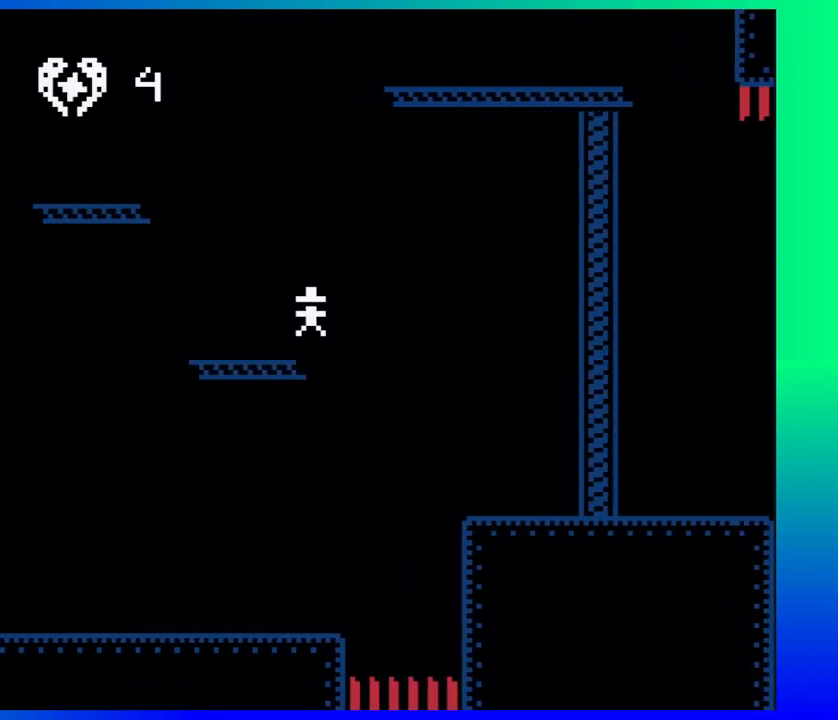
{"buttons": ["B", "DPAD_LEFT"], "events": [[33, "B", "up"], [33, "DPAD_LEFT", "up"], [383, "B", "down"], [383, "DPAD_LEFT", "down"]]}
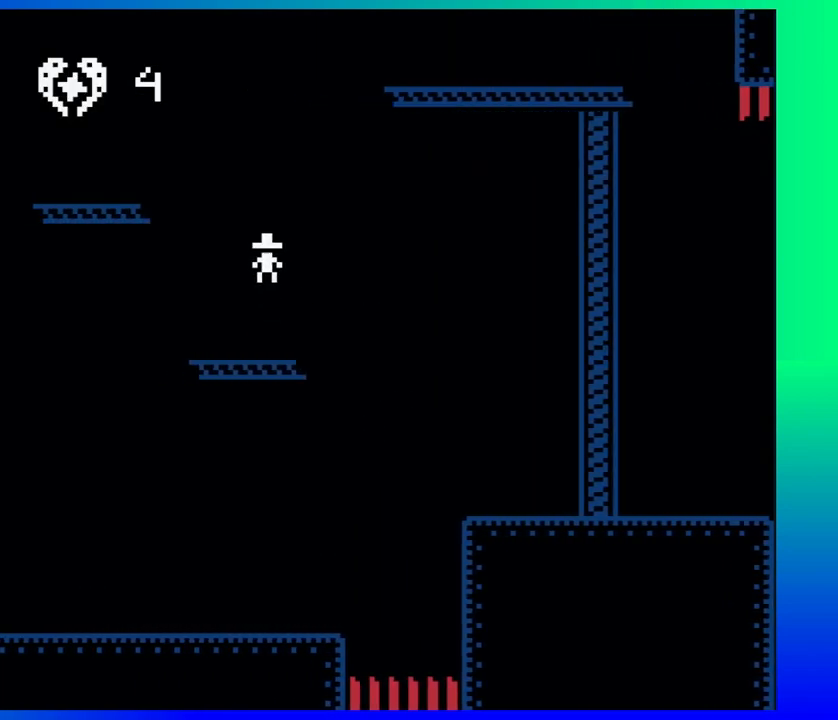
{"buttons": [], "events": [[367, "B", "up"], [400, "DPAD_LEFT", "up"]]}
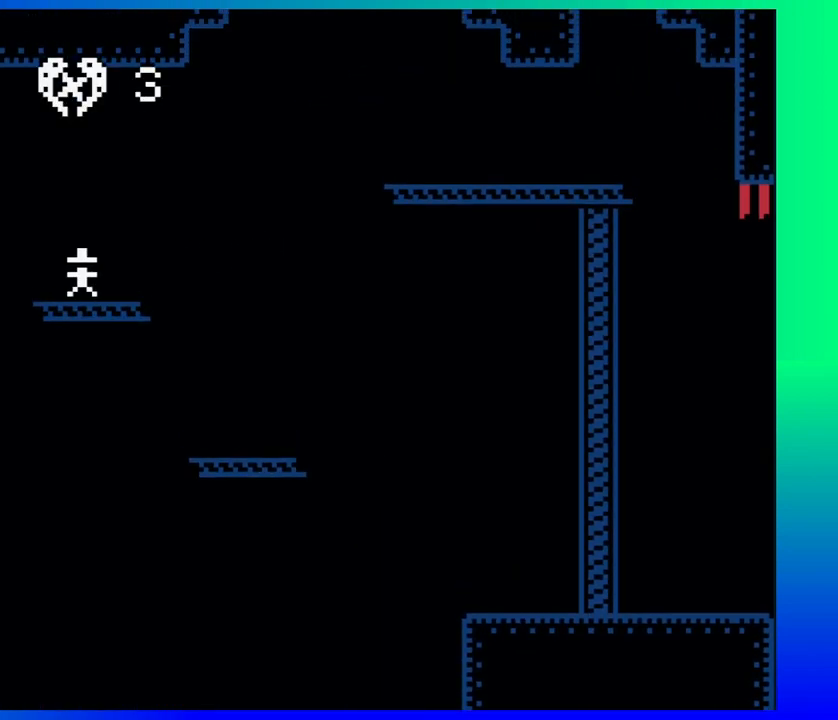
{"buttons": ["B", "DPAD_RIGHT"], "events": [[217, "DPAD_RIGHT", "down"], [450, "B", "down"]]}
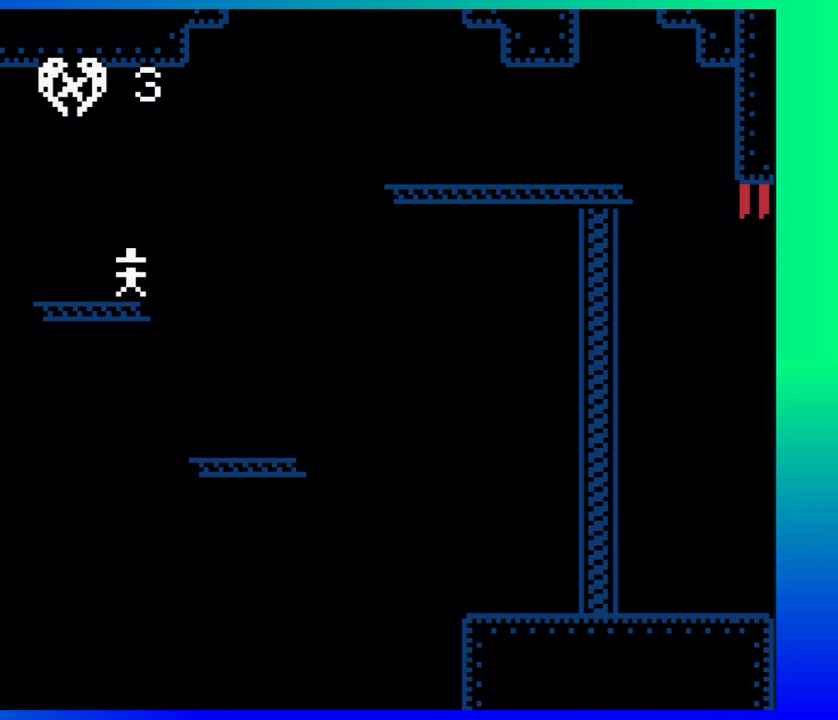
{"buttons": ["B", "DPAD_RIGHT"], "events": []}
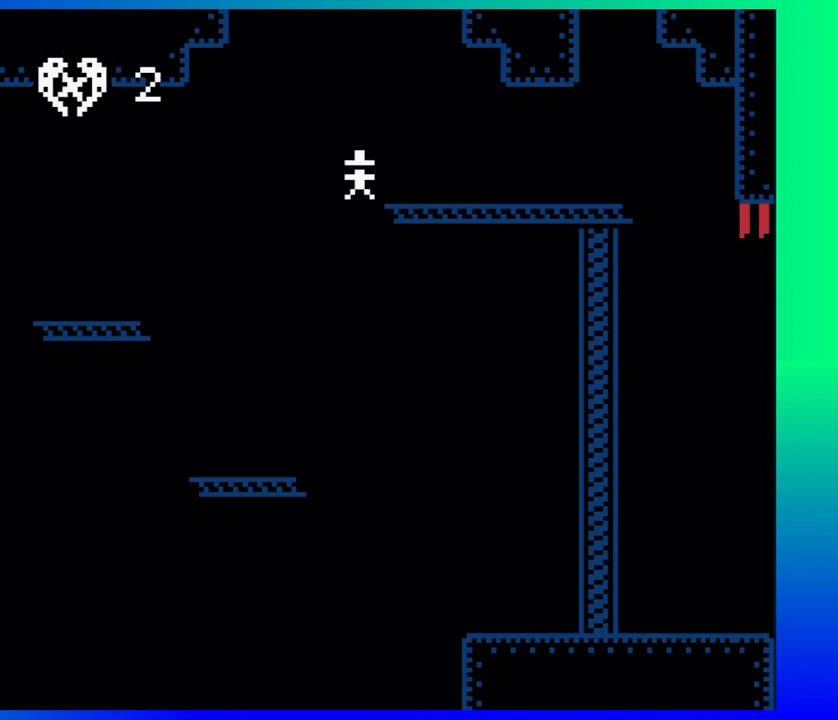
{"buttons": ["DPAD_RIGHT"], "events": [[117, "B", "up"]]}
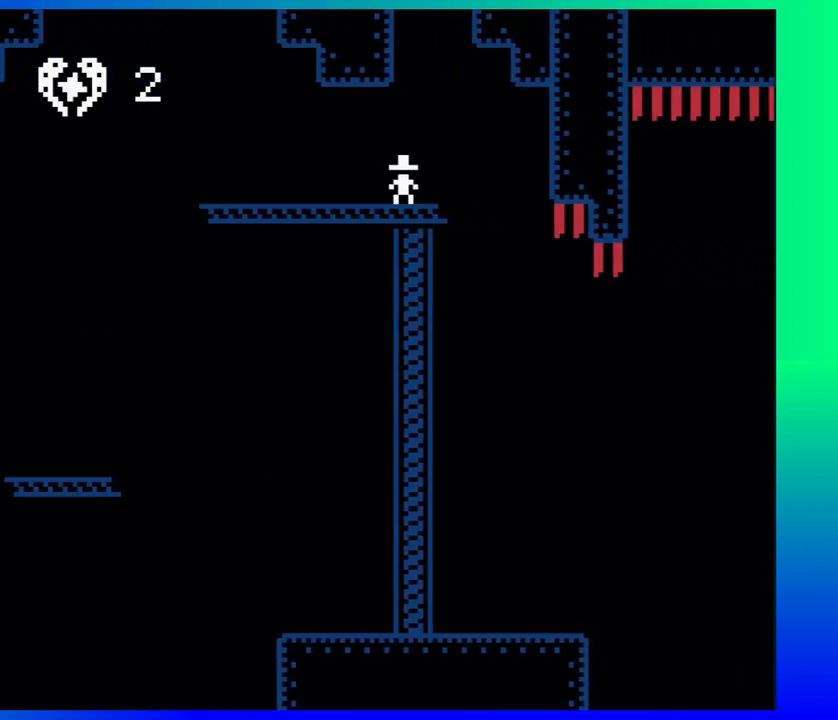
{"buttons": ["DPAD_RIGHT"], "events": [[117, "DPAD_RIGHT", "up"], [150, "DPAD_LEFT", "down"], [383, "DPAD_LEFT", "up"], [450, "DPAD_RIGHT", "down"]]}
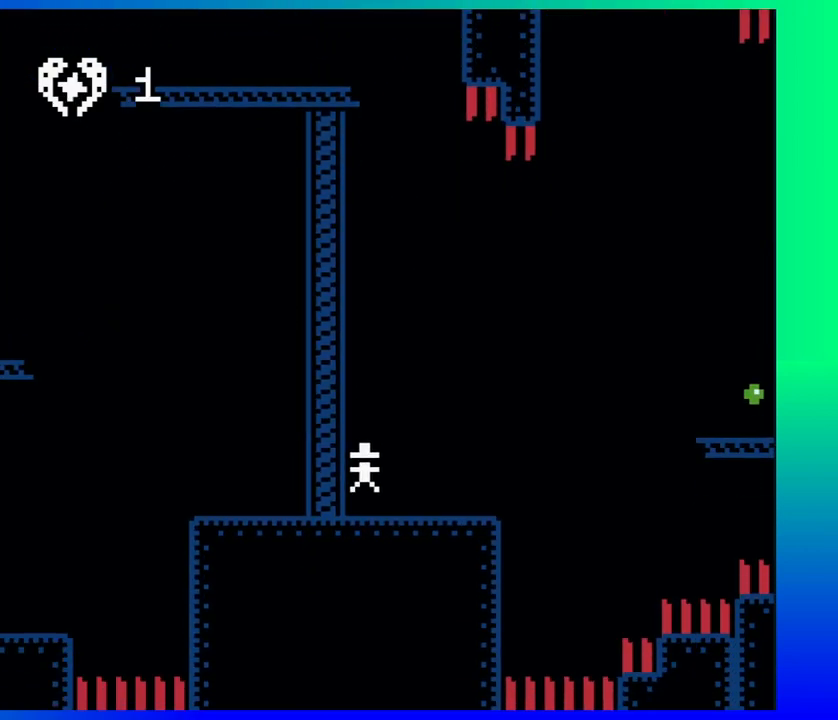
{"buttons": ["B", "DPAD_RIGHT"], "events": [[350, "B", "down"]]}
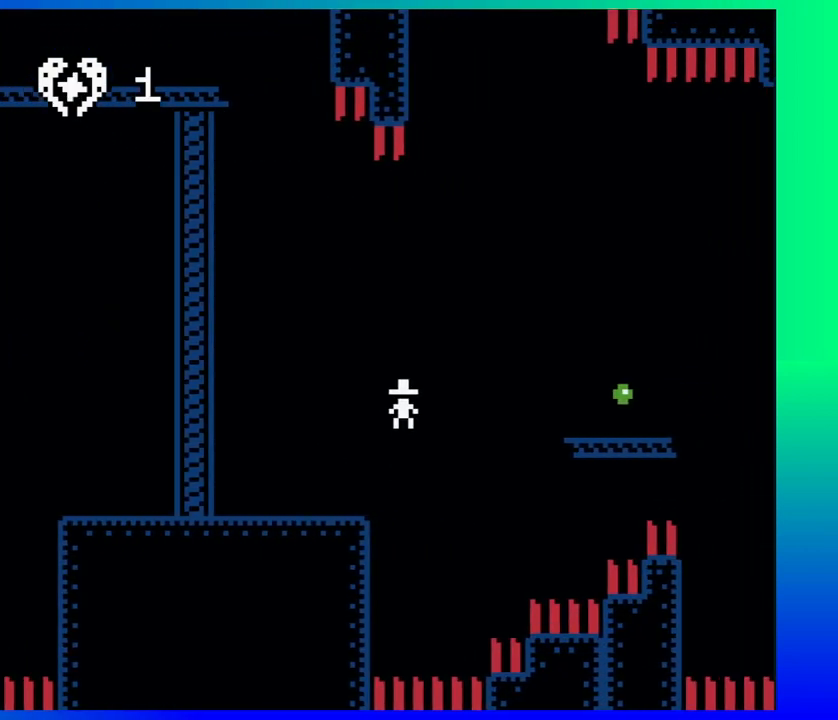
{"buttons": ["DPAD_RIGHT"], "events": [[250, "B", "up"]]}
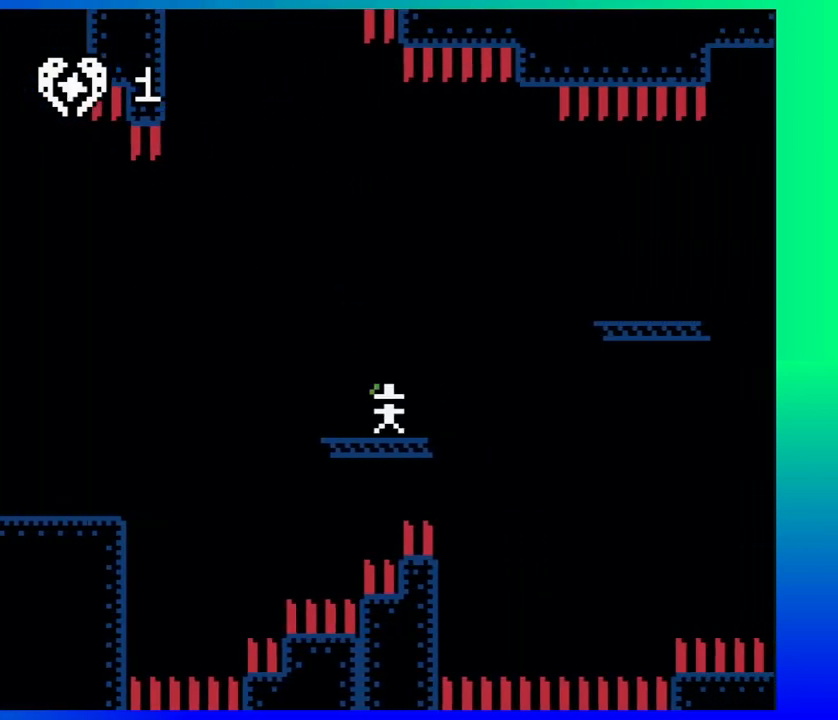
{"buttons": ["DPAD_RIGHT"], "events": [[50, "B", "down"], [450, "B", "up"]]}
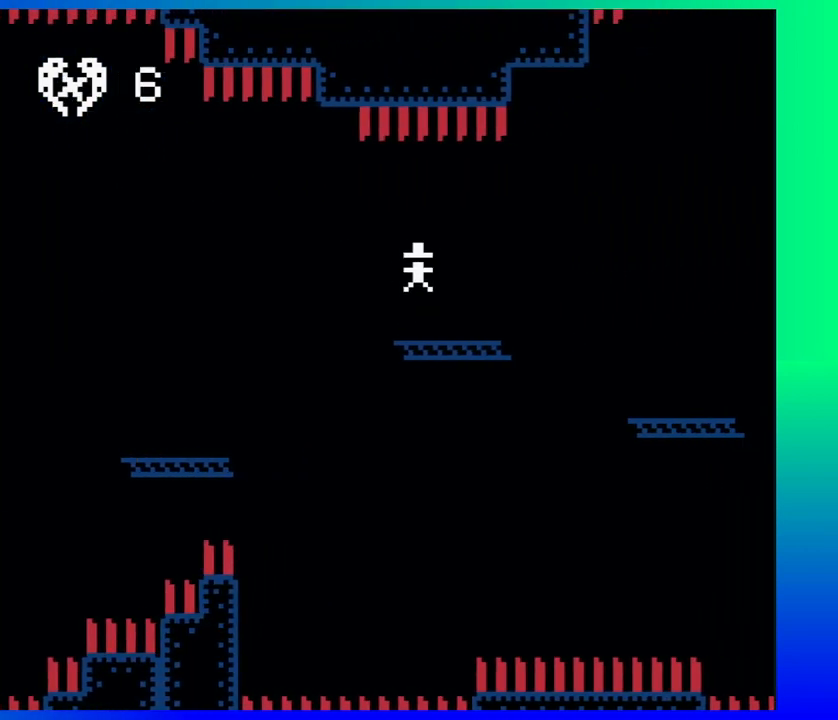
{"buttons": ["DPAD_RIGHT"], "events": [[183, "B", "down"], [350, "B", "up"]]}
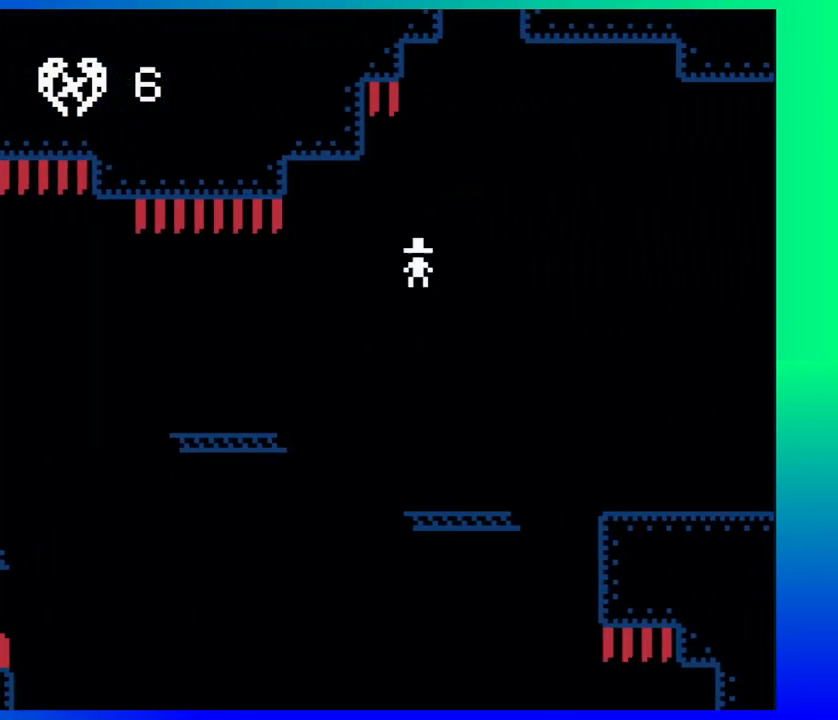
{"buttons": ["B", "DPAD_RIGHT"], "events": [[33, "DPAD_LEFT", "down"], [33, "DPAD_RIGHT", "up"], [150, "DPAD_DOWN", "down"], [150, "DPAD_LEFT", "up"], [167, "DPAD_DOWN", "up"], [167, "DPAD_RIGHT", "down"], [367, "B", "down"]]}
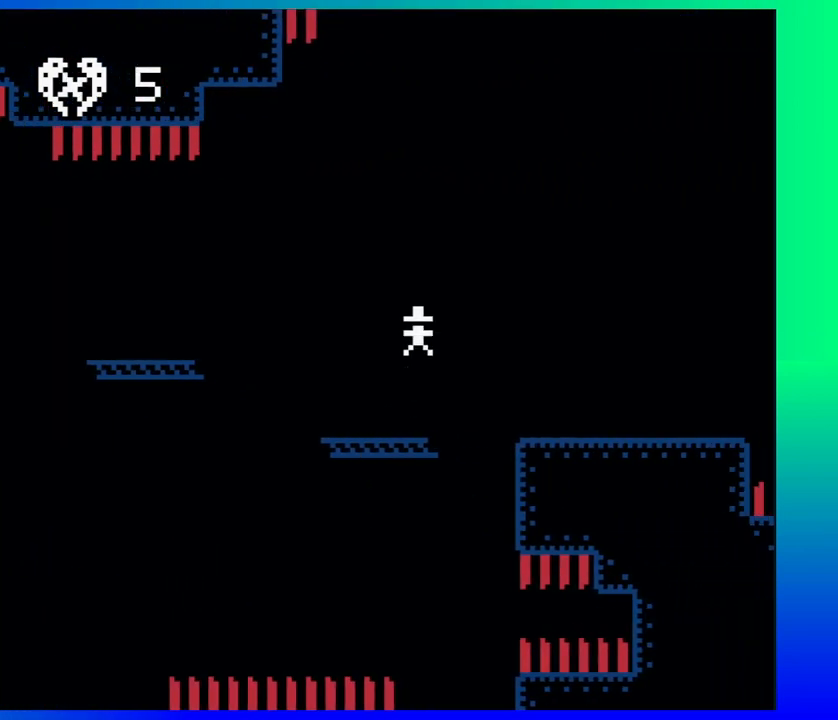
{"buttons": ["DPAD_RIGHT"], "events": [[83, "B", "up"]]}
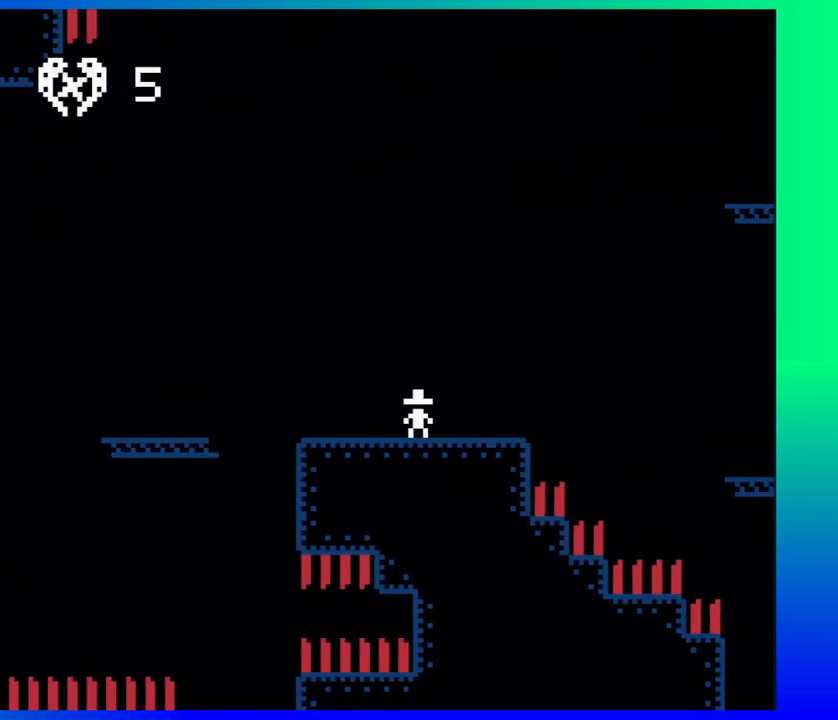
{"buttons": ["DPAD_RIGHT"], "events": [[83, "B", "down"], [483, "B", "up"]]}
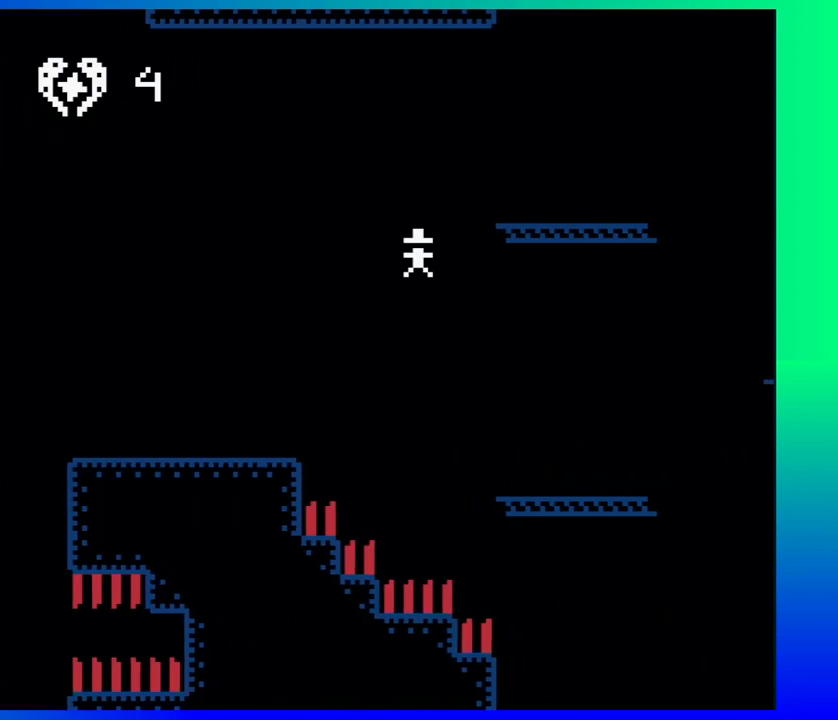
{"buttons": ["B", "DPAD_RIGHT"], "events": [[383, "B", "down"]]}
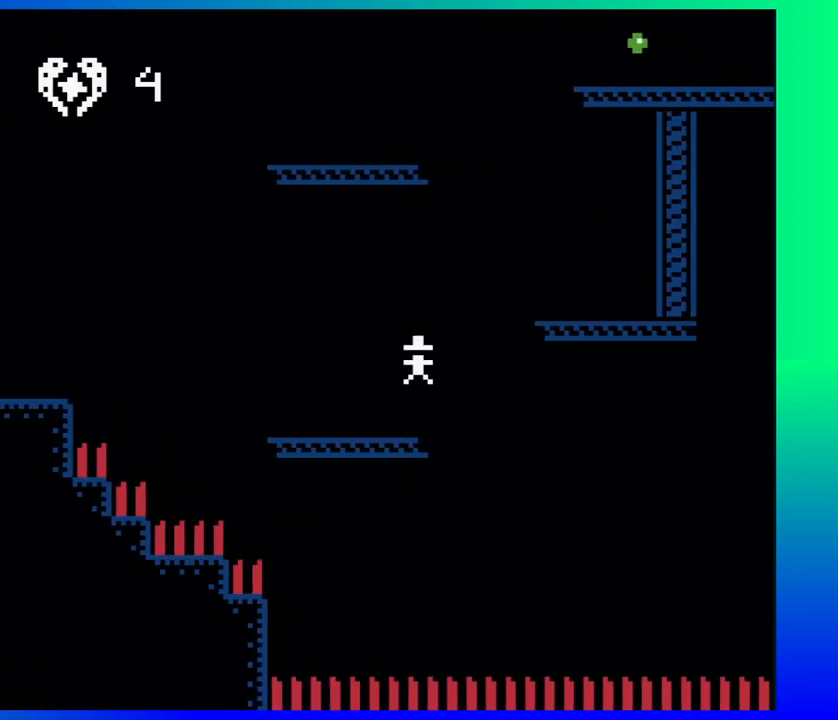
{"buttons": ["DPAD_RIGHT"], "events": [[233, "B", "up"]]}
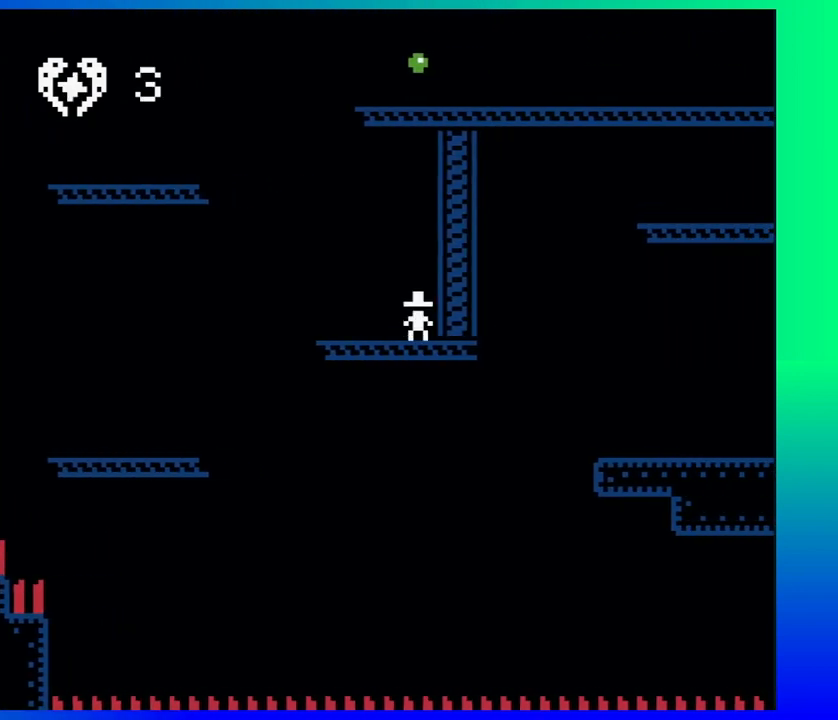
{"buttons": ["B", "DPAD_LEFT"], "events": [[67, "DPAD_LEFT", "down"], [67, "DPAD_RIGHT", "up"], [317, "B", "down"]]}